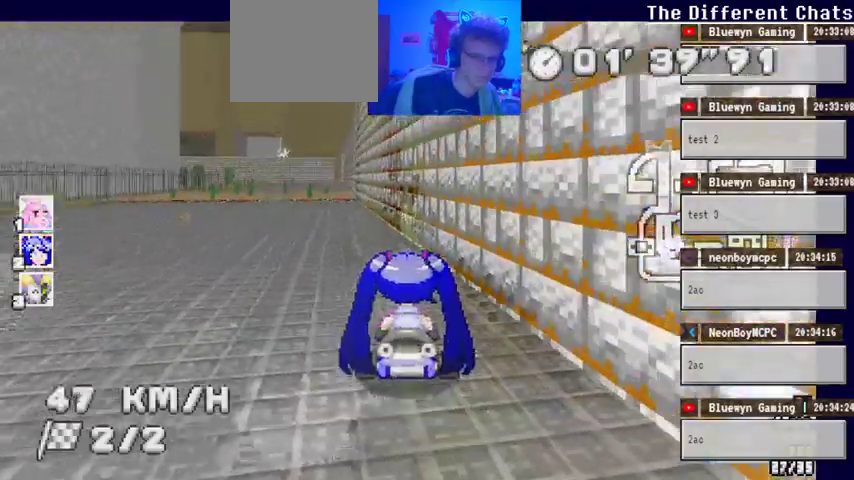
Gameplay with a controller (Xbox layout); each line is a JSON object with the inputs held at the frame after it (dt_ms = milliseconds from this image to that frame). "events" lists button and stick changes between this image and that frame as [ms after this image, input, new state], when the widget could be followed in between. Not read: HOME L1 L2 L3 R1 R2 R3.
{"dt_ms": 500, "buttons": ["A"], "left_stick": "center", "right_stick": "center", "events": [[267, "left_stick", "center"]]}
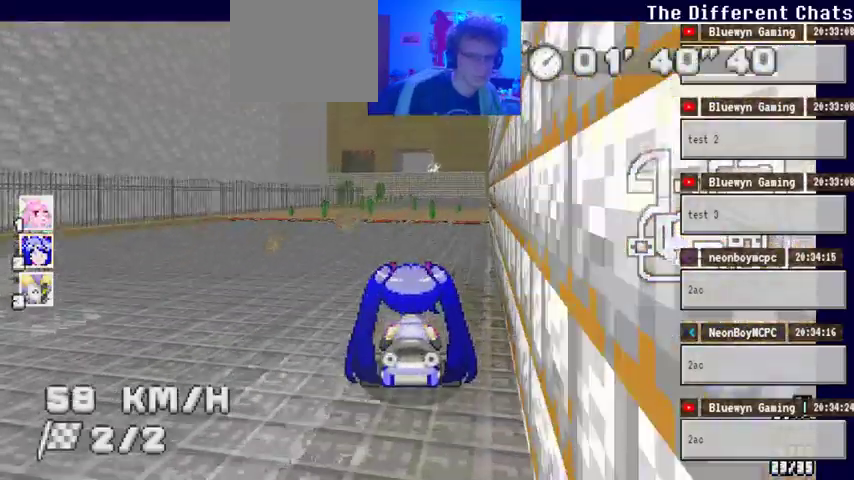
{"dt_ms": 500, "buttons": ["A"], "left_stick": "center", "right_stick": "center", "events": [[167, "left_stick", "right"], [300, "left_stick", "center"]]}
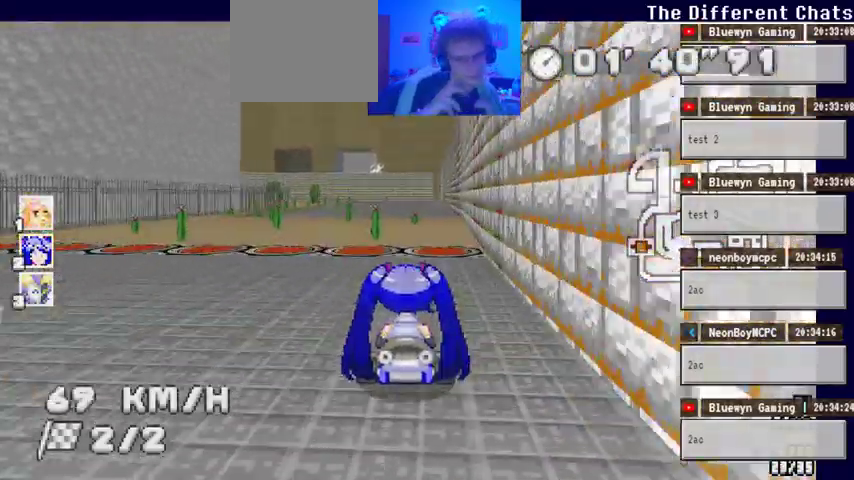
{"dt_ms": 500, "buttons": ["A"], "left_stick": "center", "right_stick": "center", "events": []}
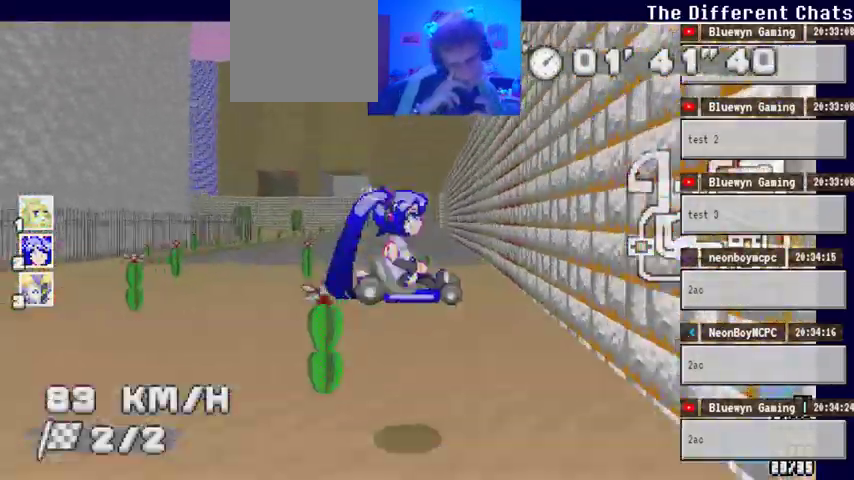
{"dt_ms": 500, "buttons": ["A"], "left_stick": "center", "right_stick": "center", "events": []}
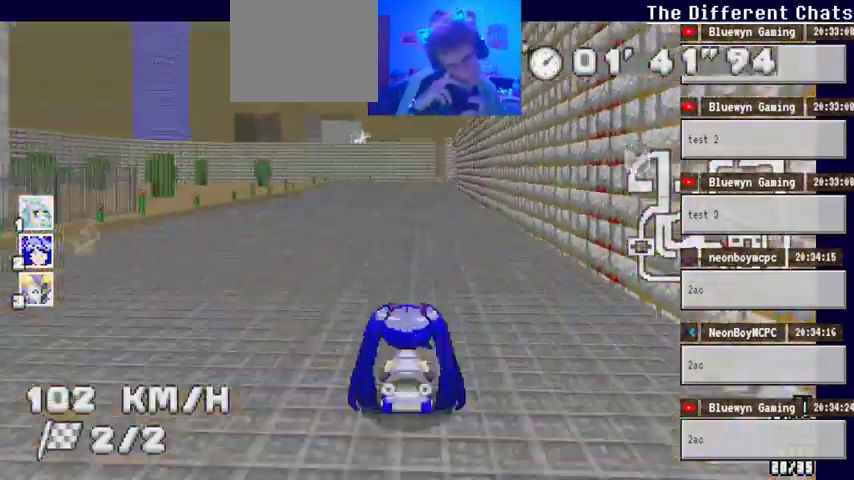
{"dt_ms": 500, "buttons": ["A"], "left_stick": "center", "right_stick": "center", "events": []}
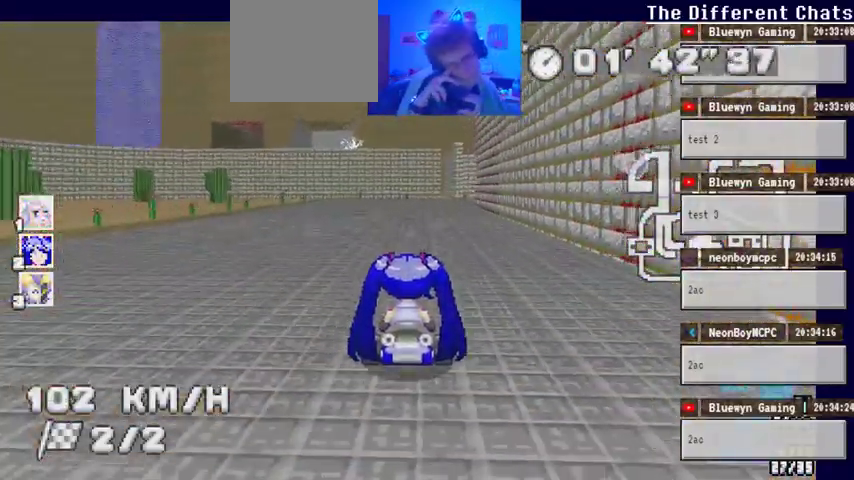
{"dt_ms": 500, "buttons": ["A"], "left_stick": "right", "right_stick": "center", "events": [[33, "left_stick", "right"]]}
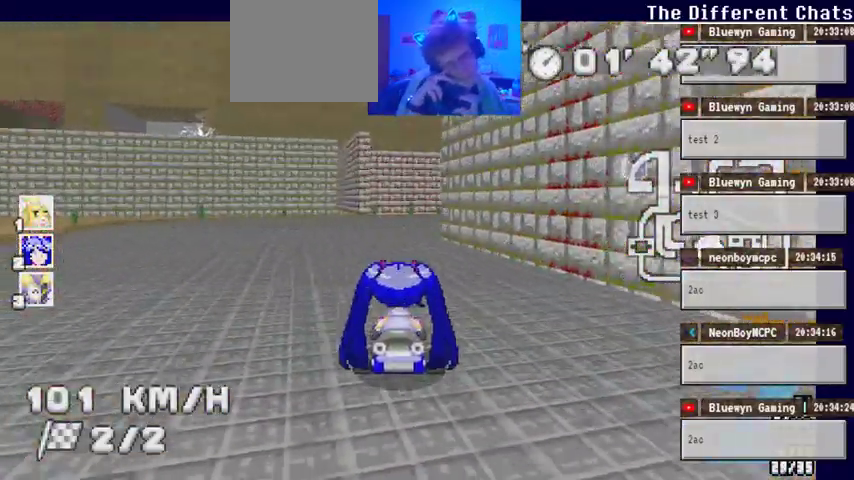
{"dt_ms": 500, "buttons": ["A"], "left_stick": "right", "right_stick": "center", "events": []}
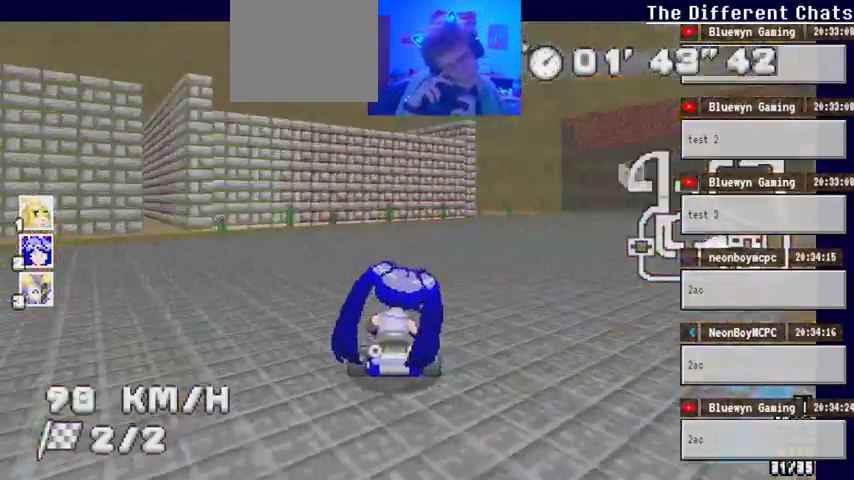
{"dt_ms": 500, "buttons": ["A"], "left_stick": "right", "right_stick": "center", "events": []}
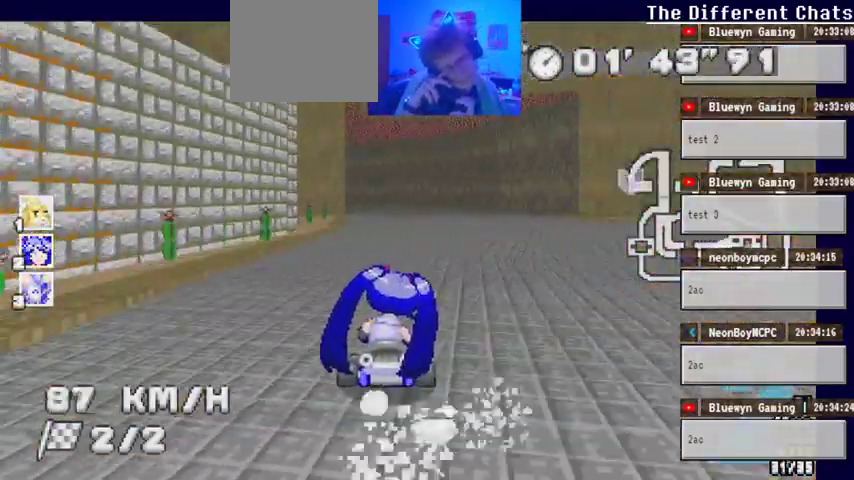
{"dt_ms": 500, "buttons": ["A"], "left_stick": "left", "right_stick": "center", "events": [[167, "left_stick", "center"], [500, "left_stick", "left"]]}
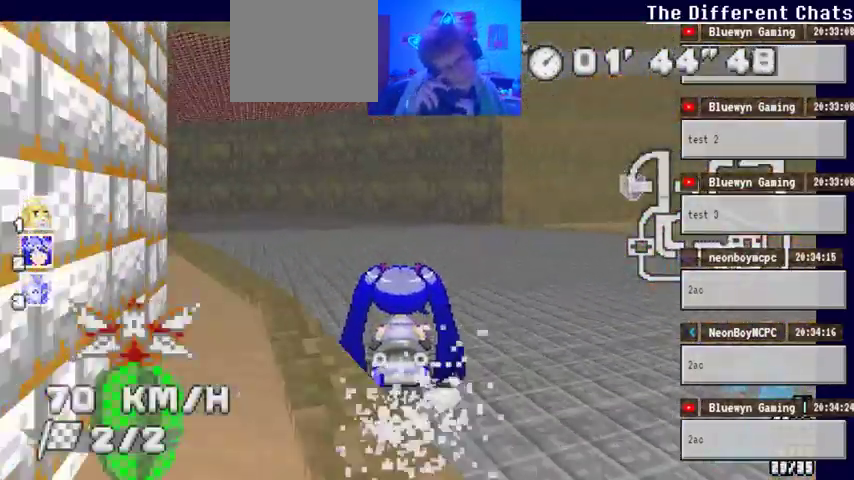
{"dt_ms": 500, "buttons": ["A"], "left_stick": "left", "right_stick": "center", "events": []}
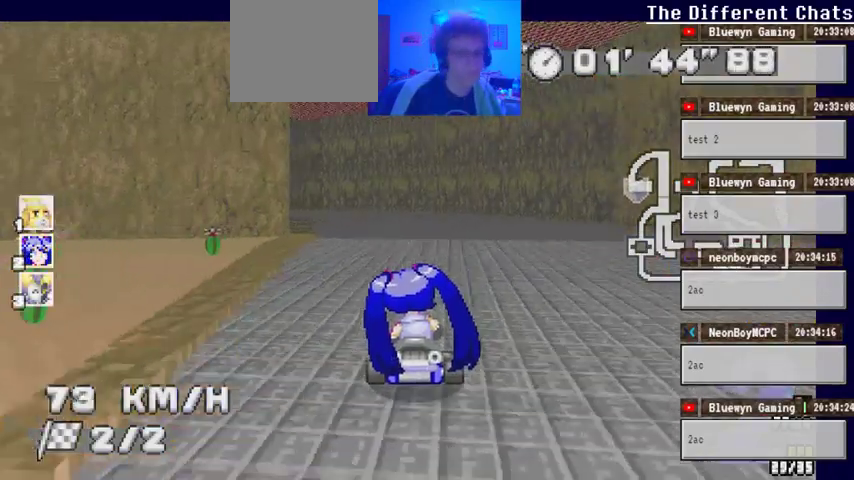
{"dt_ms": 500, "buttons": ["A"], "left_stick": "center", "right_stick": "center", "events": [[67, "left_stick", "center"], [367, "left_stick", "left"], [500, "left_stick", "center"]]}
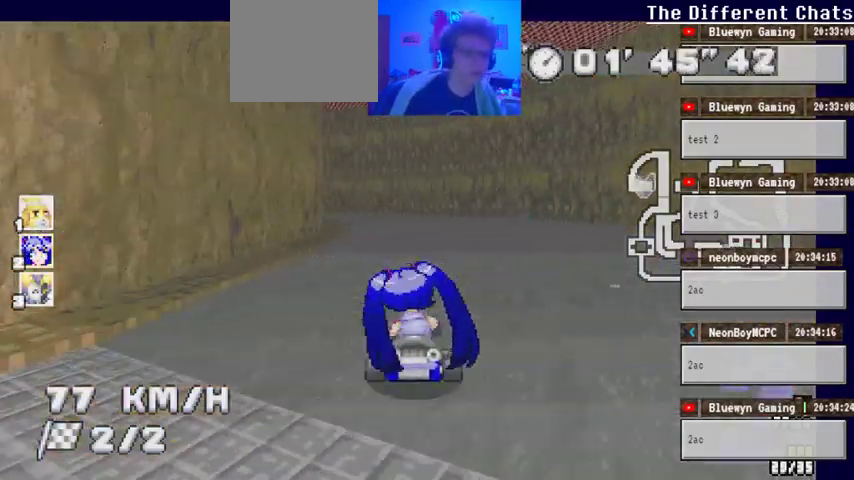
{"dt_ms": 500, "buttons": ["A"], "left_stick": "center", "right_stick": "center", "events": [[133, "left_stick", "left"], [400, "left_stick", "center"]]}
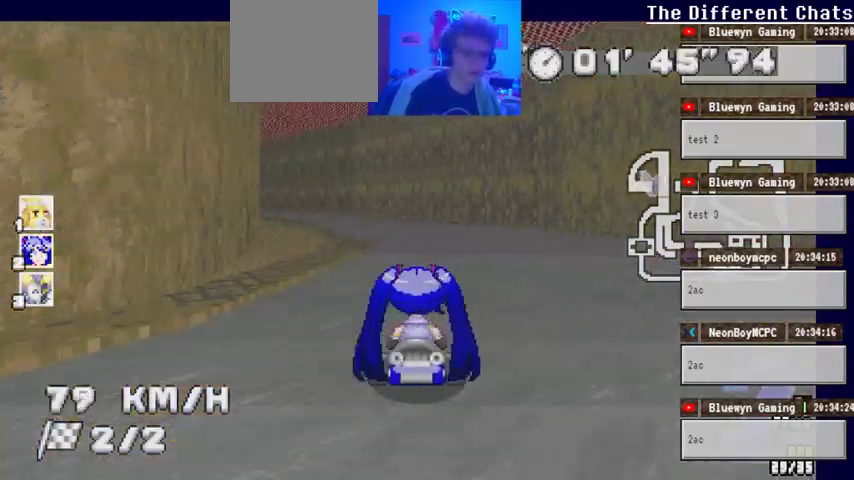
{"dt_ms": 500, "buttons": ["A"], "left_stick": "center", "right_stick": "center", "events": [[67, "left_stick", "left"], [500, "left_stick", "center"]]}
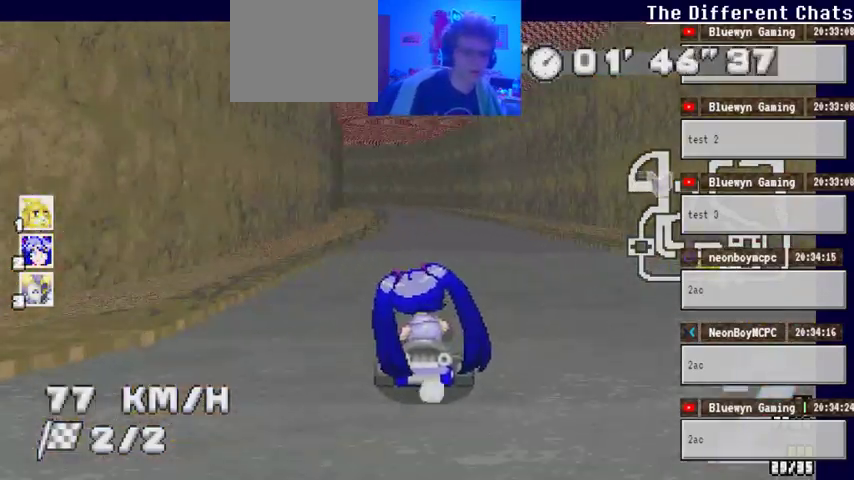
{"dt_ms": 500, "buttons": ["A"], "left_stick": "center", "right_stick": "center", "events": [[300, "left_stick", "right"], [467, "left_stick", "center"]]}
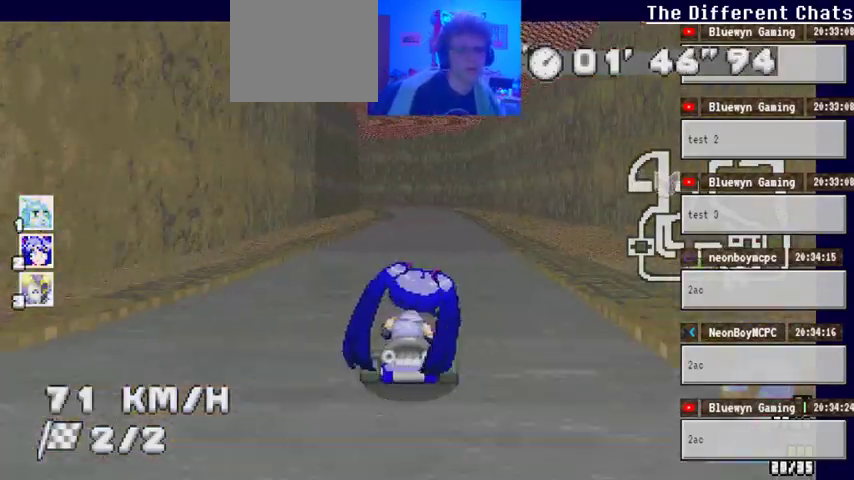
{"dt_ms": 500, "buttons": ["A"], "left_stick": "left", "right_stick": "center", "events": [[467, "left_stick", "left"]]}
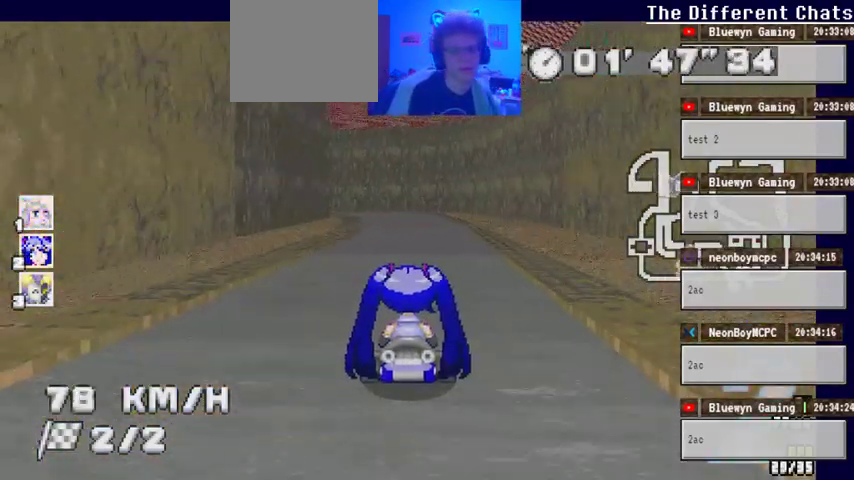
{"dt_ms": 500, "buttons": ["A"], "left_stick": "center", "right_stick": "center", "events": [[100, "left_stick", "center"]]}
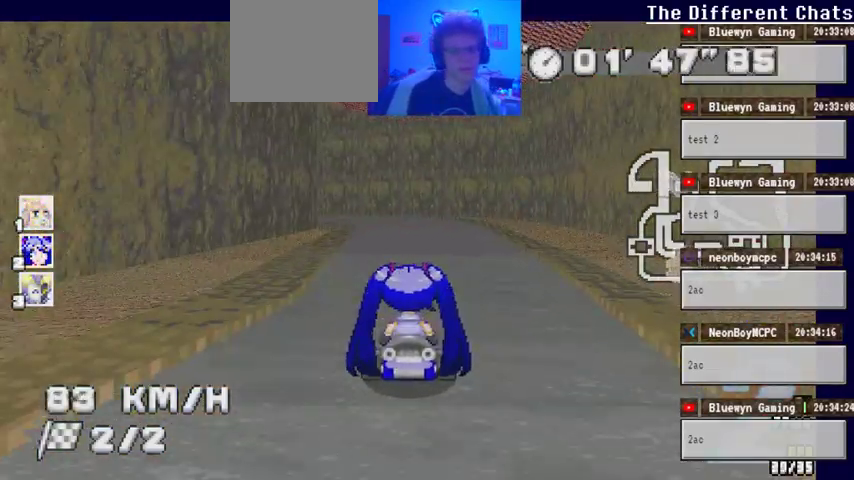
{"dt_ms": 500, "buttons": ["A"], "left_stick": "left", "right_stick": "center", "events": [[300, "left_stick", "left"]]}
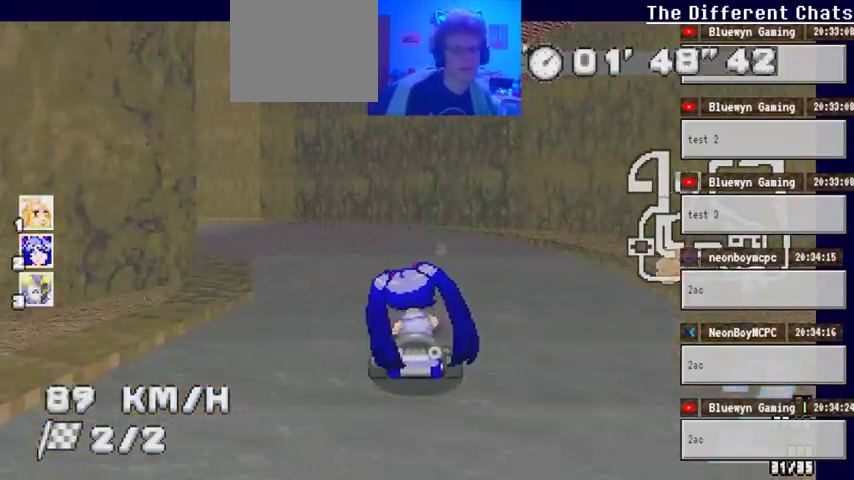
{"dt_ms": 500, "buttons": ["A"], "left_stick": "left", "right_stick": "center", "events": []}
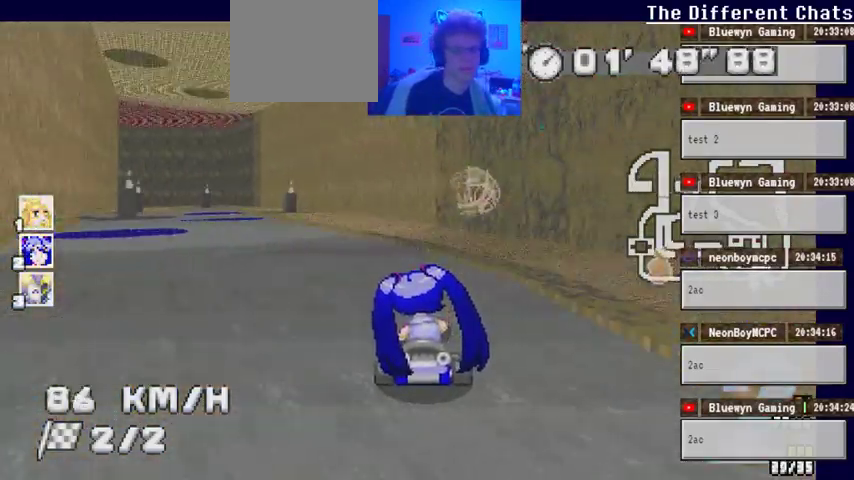
{"dt_ms": 1000, "buttons": ["A"], "left_stick": "center", "right_stick": "center", "events": [[533, "left_stick", "center"]]}
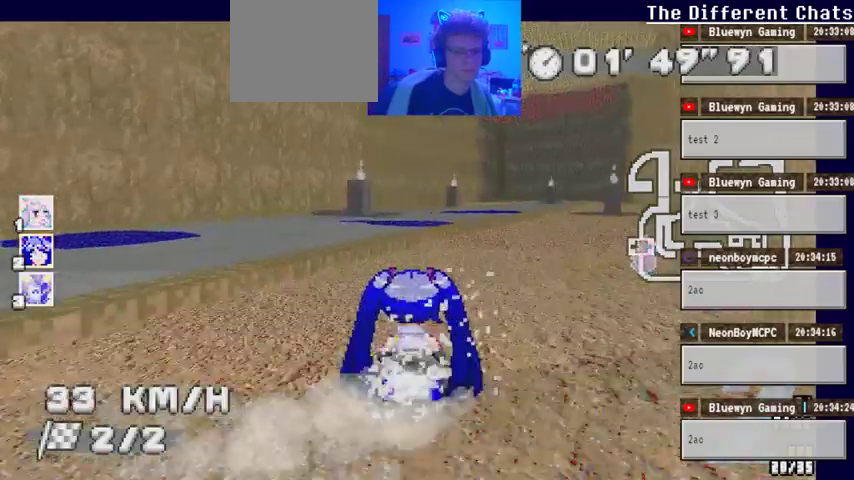
{"dt_ms": 500, "buttons": ["A"], "left_stick": "center", "right_stick": "center", "events": []}
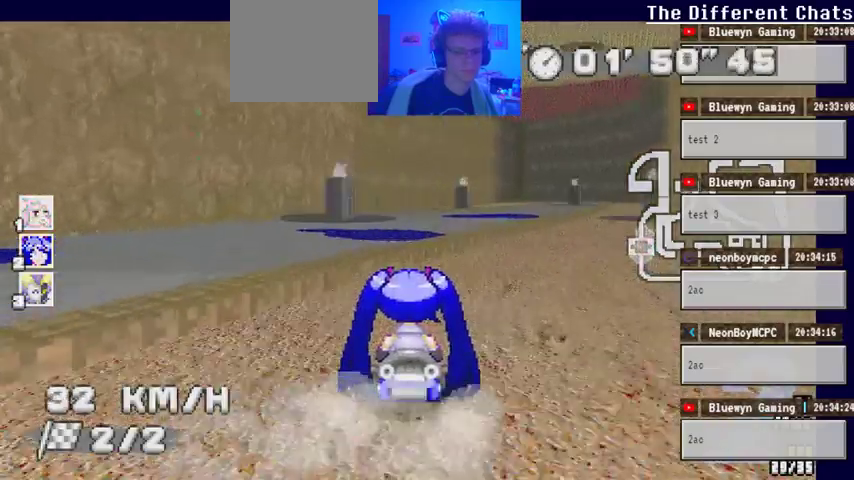
{"dt_ms": 500, "buttons": ["A"], "left_stick": "center", "right_stick": "center", "events": []}
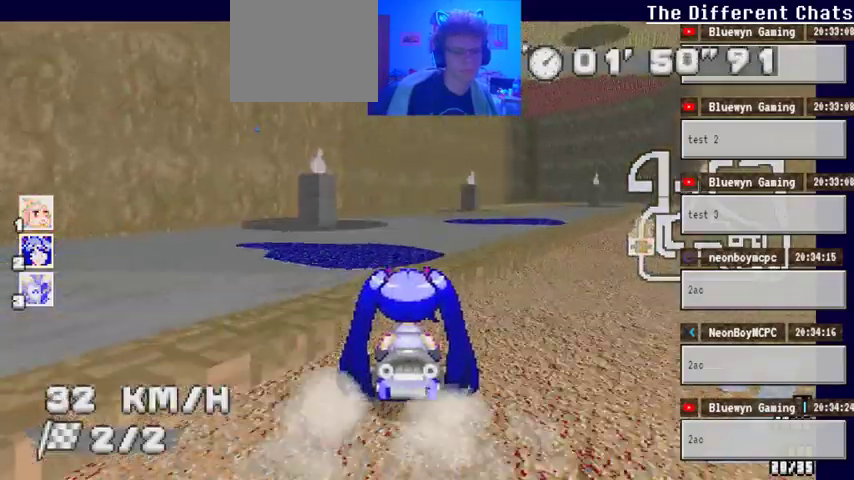
{"dt_ms": 500, "buttons": ["A"], "left_stick": "right", "right_stick": "center", "events": [[367, "left_stick", "right"]]}
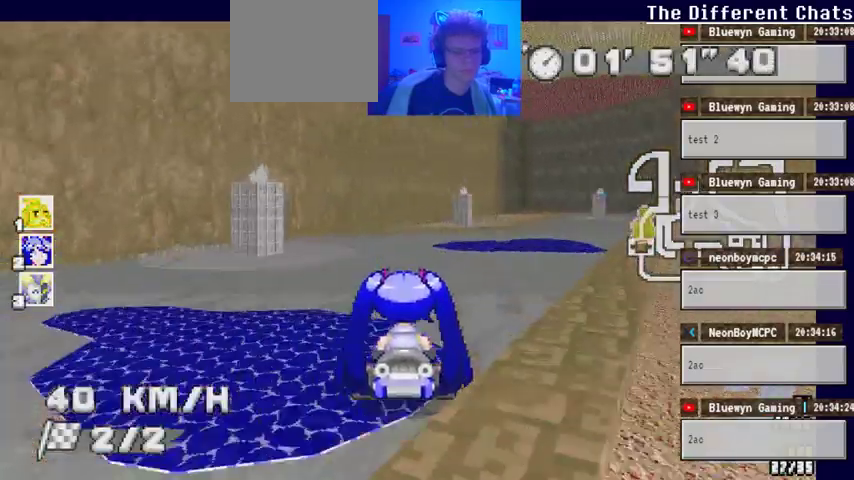
{"dt_ms": 500, "buttons": ["A"], "left_stick": "center", "right_stick": "center", "events": [[167, "left_stick", "center"]]}
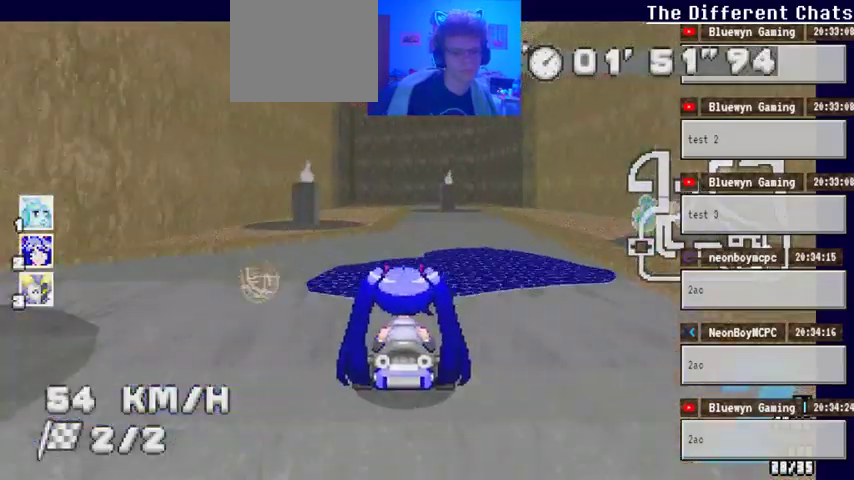
{"dt_ms": 500, "buttons": ["A"], "left_stick": "center", "right_stick": "center", "events": [[267, "left_stick", "right"], [333, "left_stick", "center"]]}
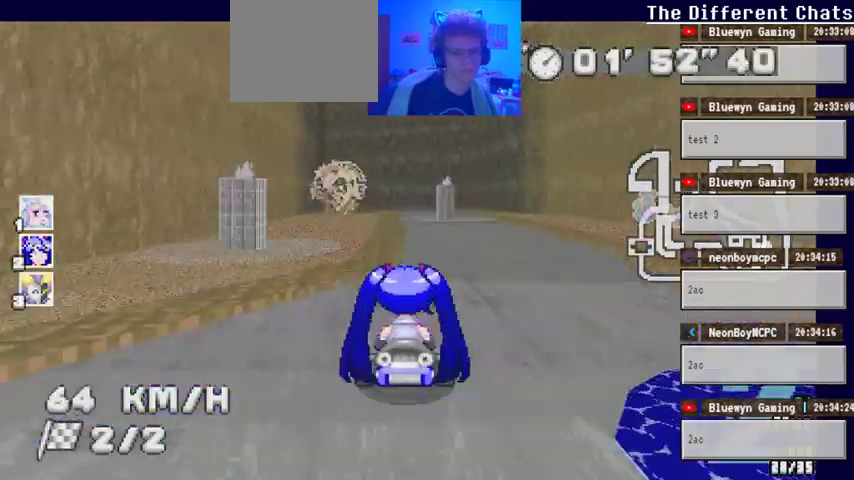
{"dt_ms": 500, "buttons": ["A"], "left_stick": "center", "right_stick": "center", "events": [[100, "left_stick", "right"], [233, "left_stick", "center"]]}
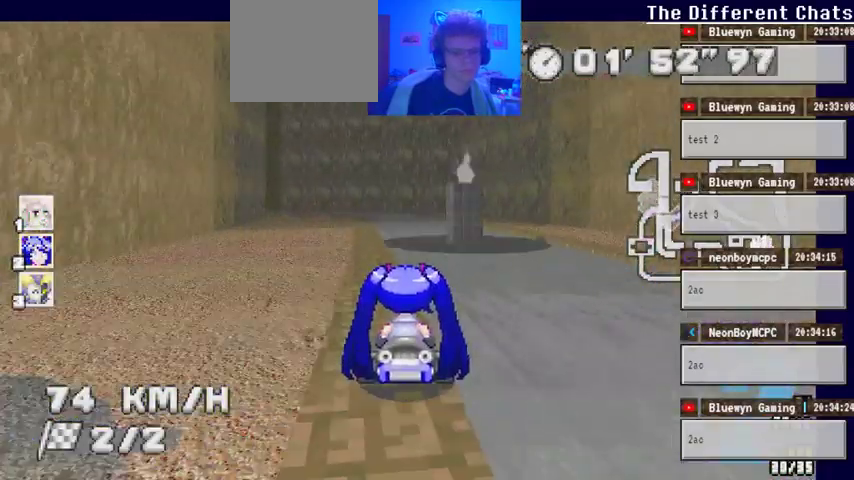
{"dt_ms": 500, "buttons": ["A"], "left_stick": "center", "right_stick": "center", "events": []}
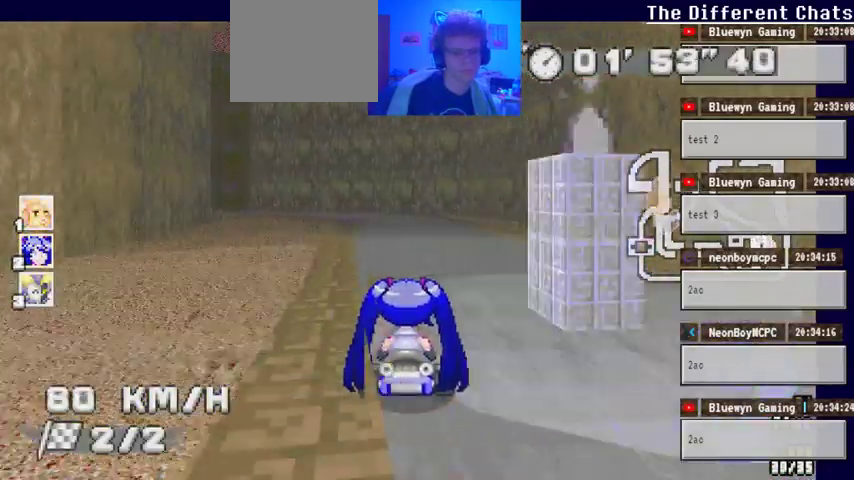
{"dt_ms": 500, "buttons": ["A"], "left_stick": "left", "right_stick": "center", "events": [[67, "left_stick", "left"]]}
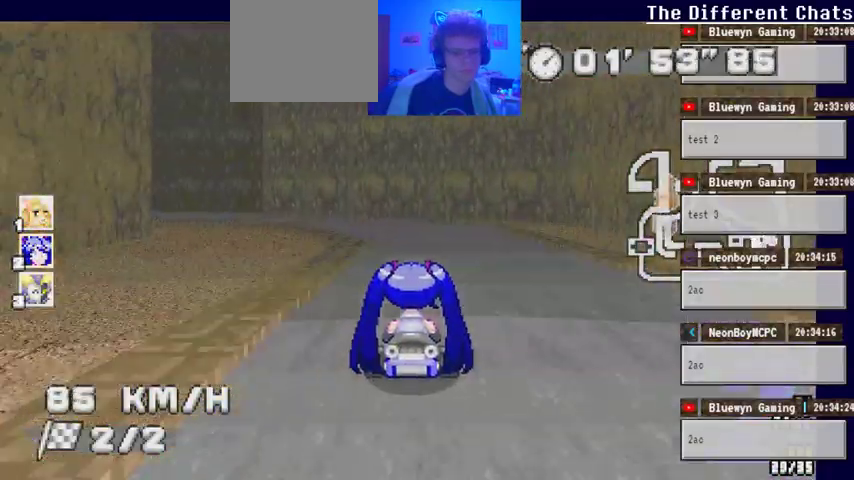
{"dt_ms": 1000, "buttons": ["A"], "left_stick": "center", "right_stick": "center"}